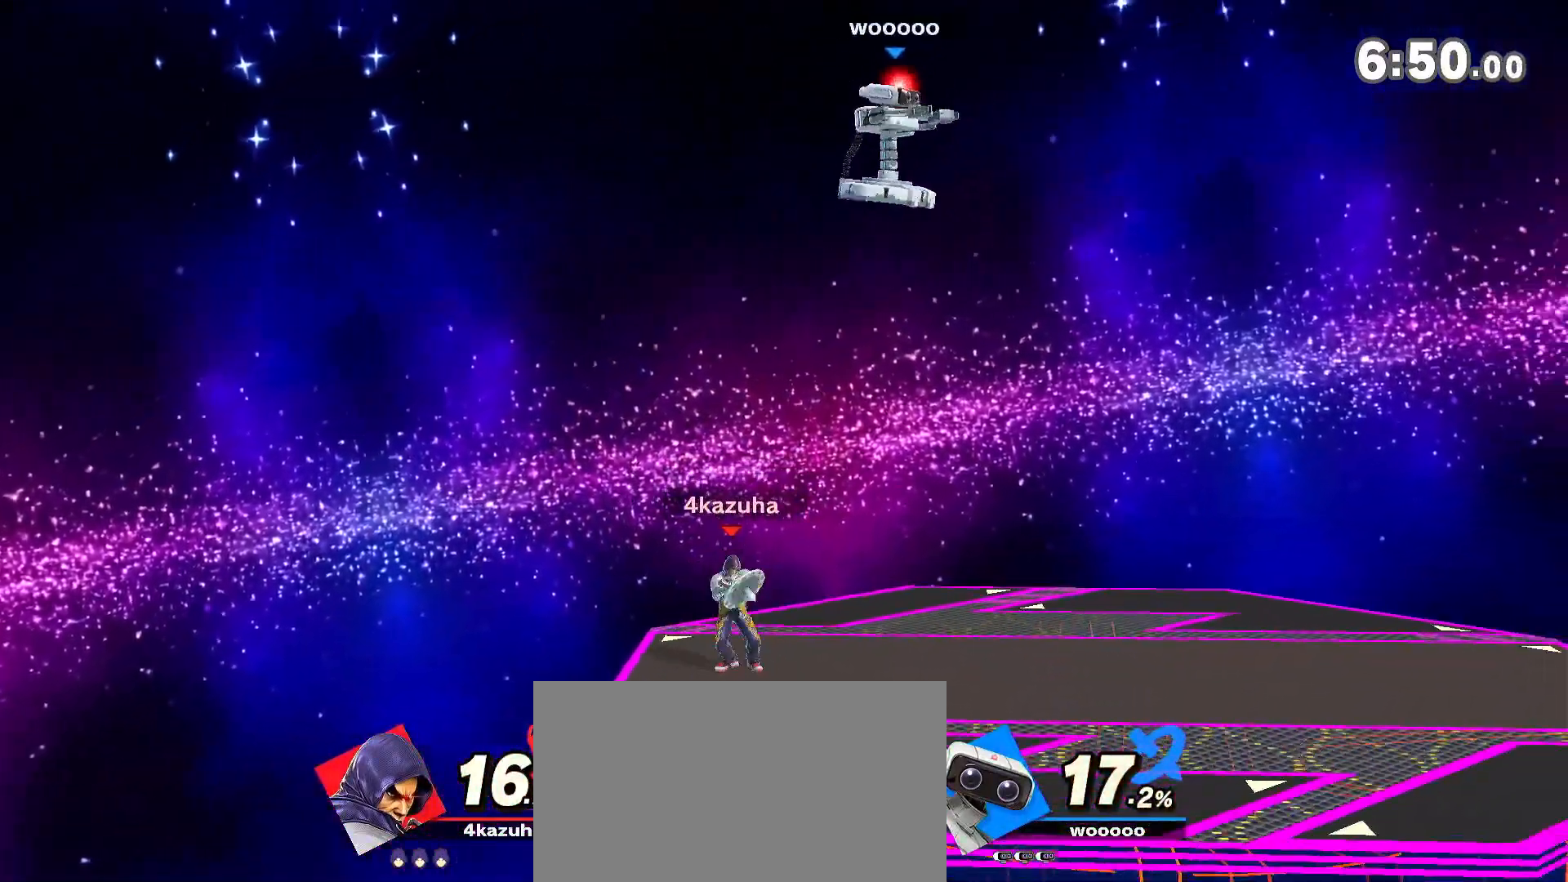
Gameplay with a controller (Nintendo layout); each line is a JSON object with the inputs held at the frame after it (dt_ms = milliseconds from this image to that frame). "events" lists button and stick changes between this image and that frame as [ms after this image, input, new state], when the widget could be followed in between. Not read: DPAD_DOWN DPAD_UP L3 R3.
{"dt_ms": 500, "buttons": [], "left_stick": "down", "right_stick": "center", "events": [[350, "left_stick", "center"], [500, "left_stick", "down"]]}
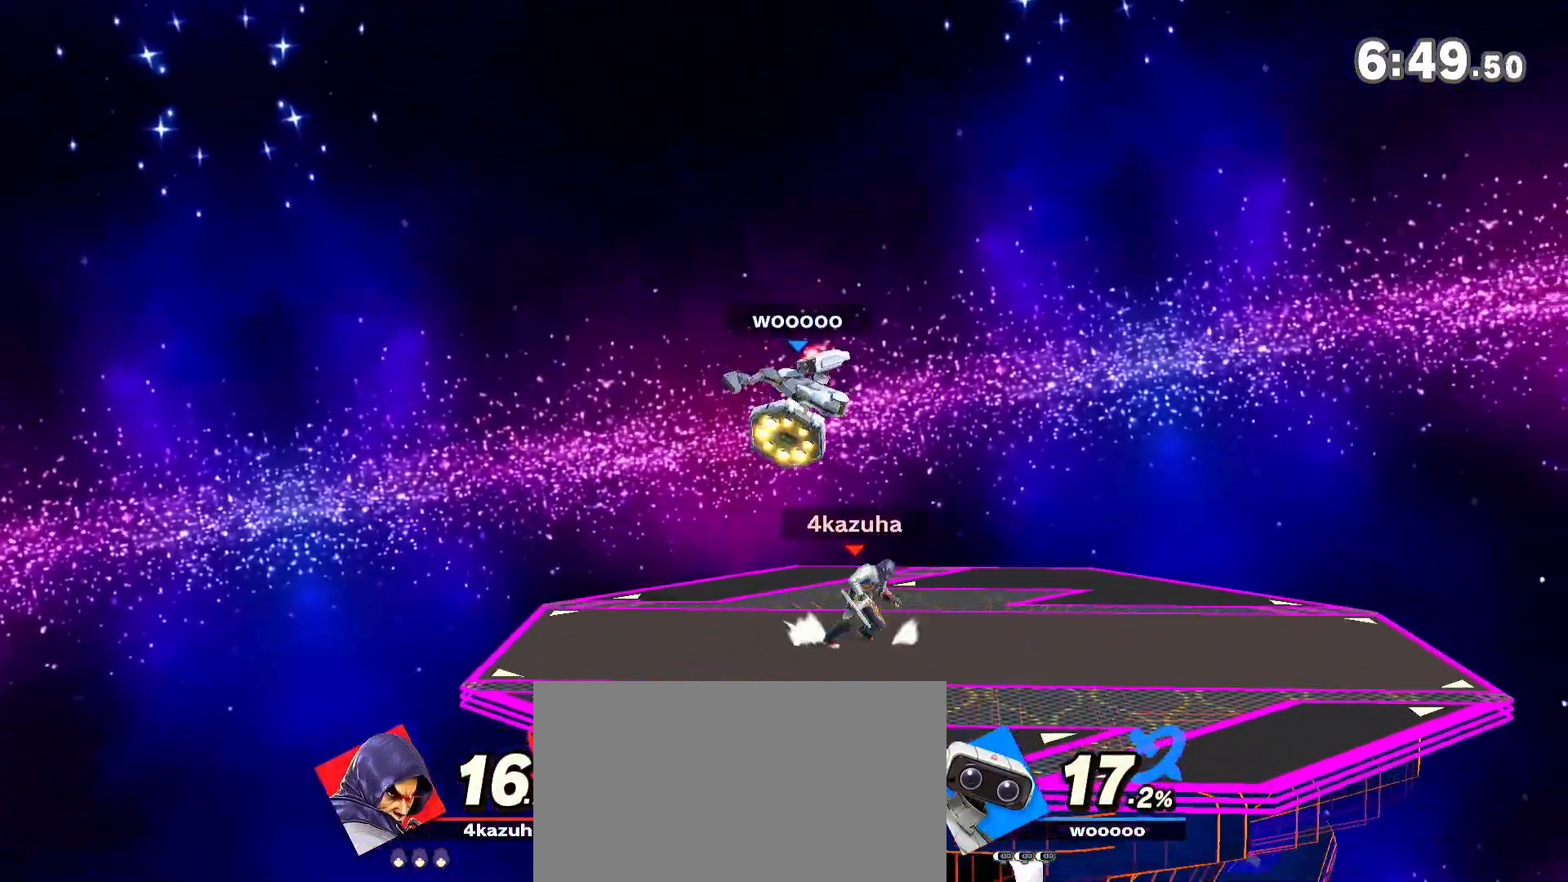
{"dt_ms": 500, "buttons": [], "left_stick": "center", "right_stick": "center", "events": [[67, "A", "down"], [67, "left_stick", "down-left"], [100, "A", "up"], [183, "left_stick", "center"]]}
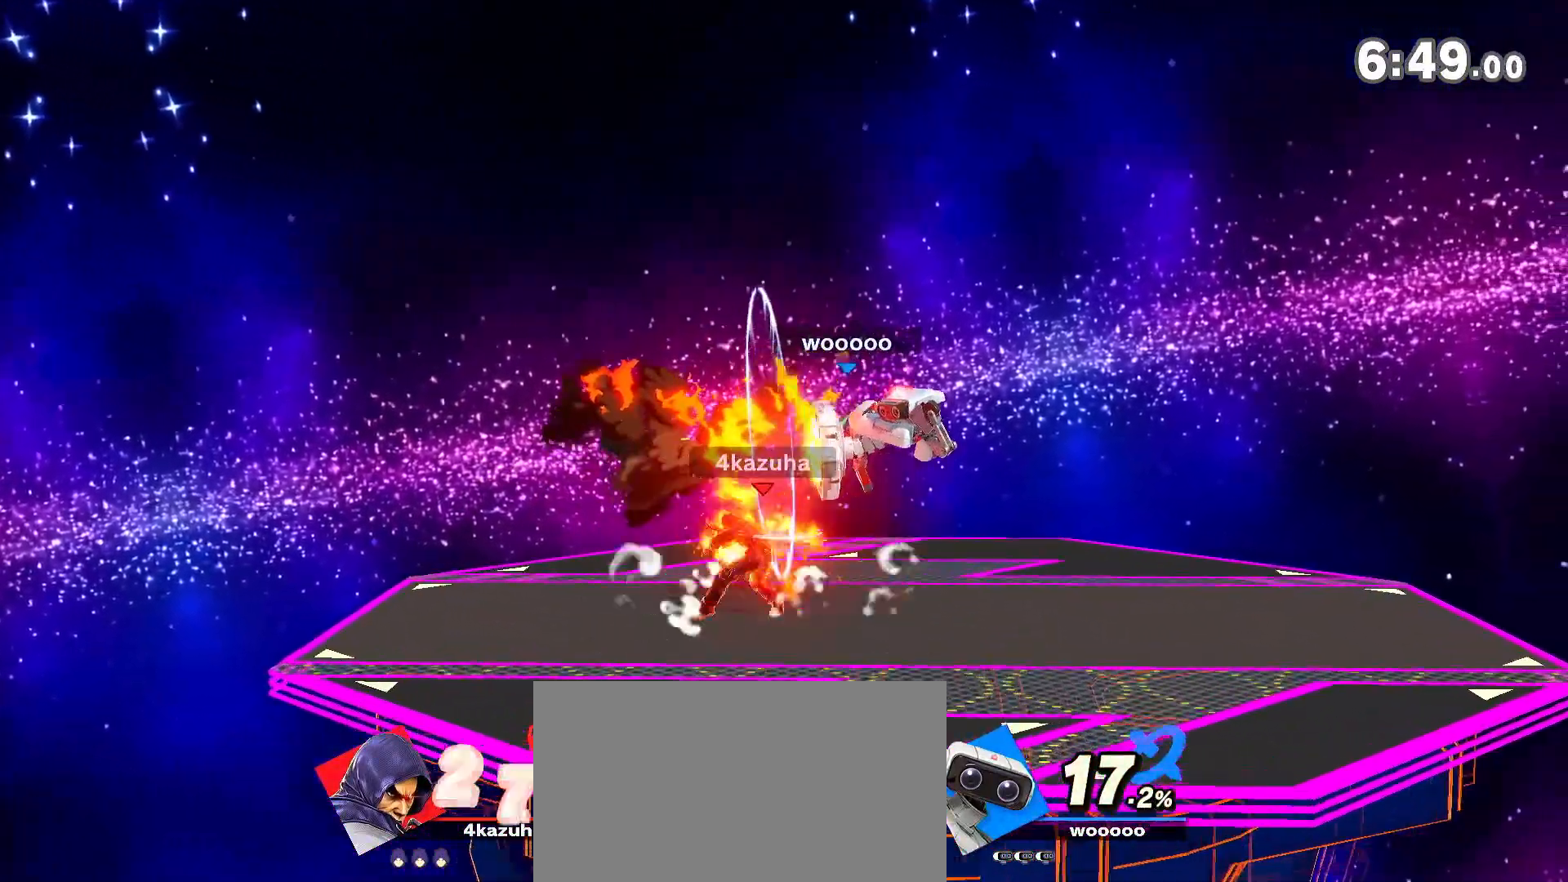
{"dt_ms": 1000, "buttons": [], "left_stick": "center", "right_stick": "center", "events": [[150, "left_stick", "left"], [267, "left_stick", "center"], [433, "left_stick", "right"], [483, "Y", "down"], [483, "left_stick", "center"], [550, "A", "down"], [550, "Y", "up"], [583, "A", "up"], [617, "left_stick", "left"], [867, "left_stick", "down"], [950, "left_stick", "center"]]}
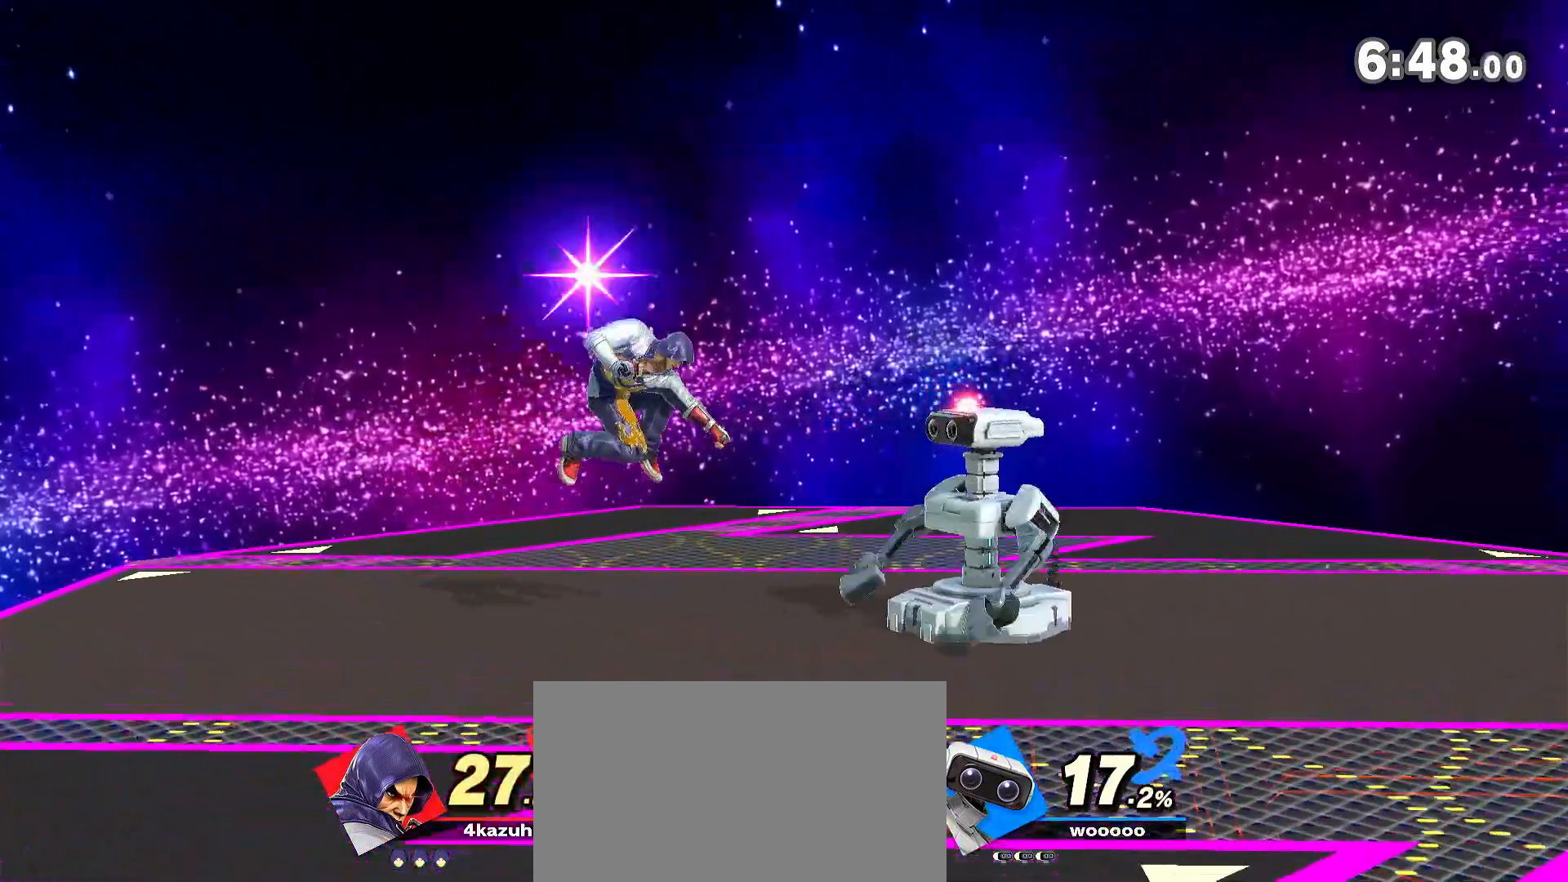
{"dt_ms": 500, "buttons": [], "left_stick": "center", "right_stick": "center", "events": [[67, "left_stick", "right"], [233, "R1", "down"], [233, "left_stick", "center"], [383, "R1", "up"]]}
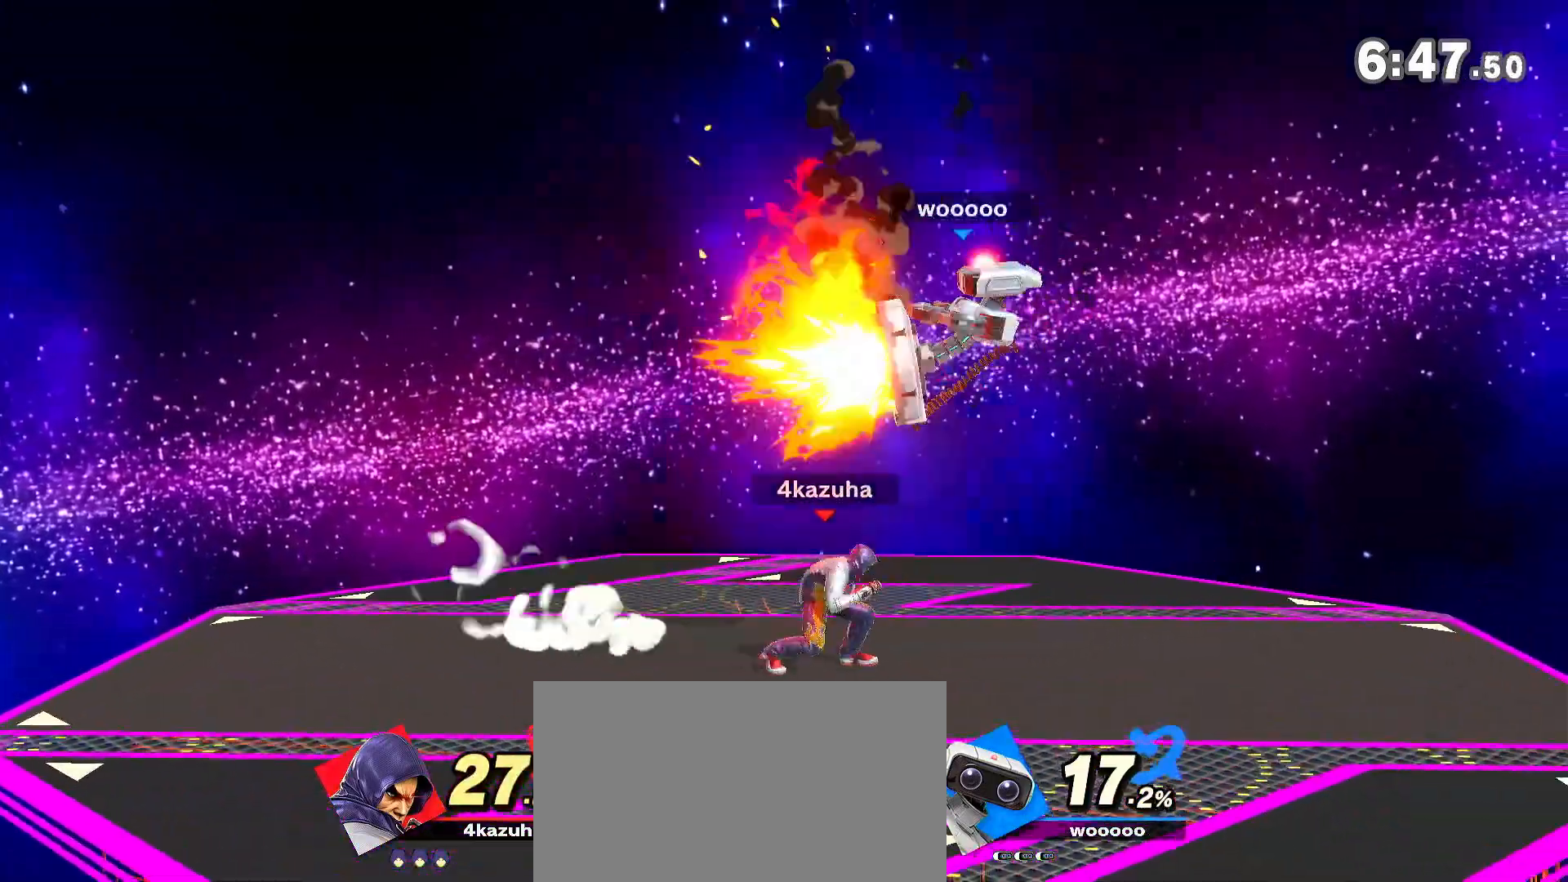
{"dt_ms": 500, "buttons": [], "left_stick": "center", "right_stick": "center", "events": [[100, "left_stick", "right"], [217, "A", "down"], [217, "left_stick", "down-right"], [250, "A", "up"], [367, "left_stick", "center"]]}
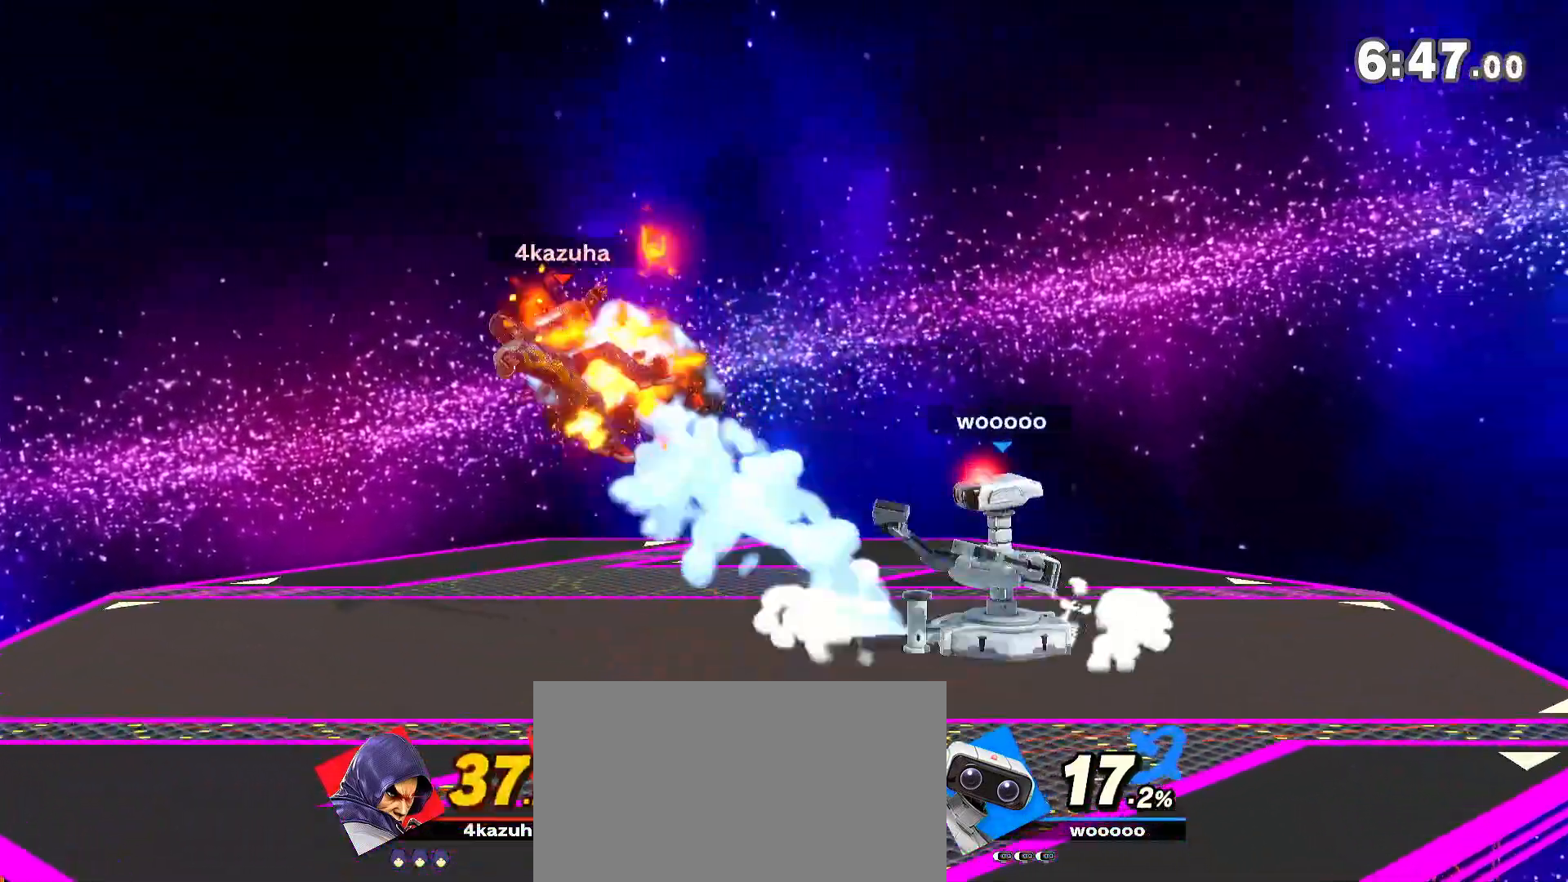
{"dt_ms": 500, "buttons": [], "left_stick": "center", "right_stick": "center", "events": [[150, "R1", "down"], [267, "R1", "up"]]}
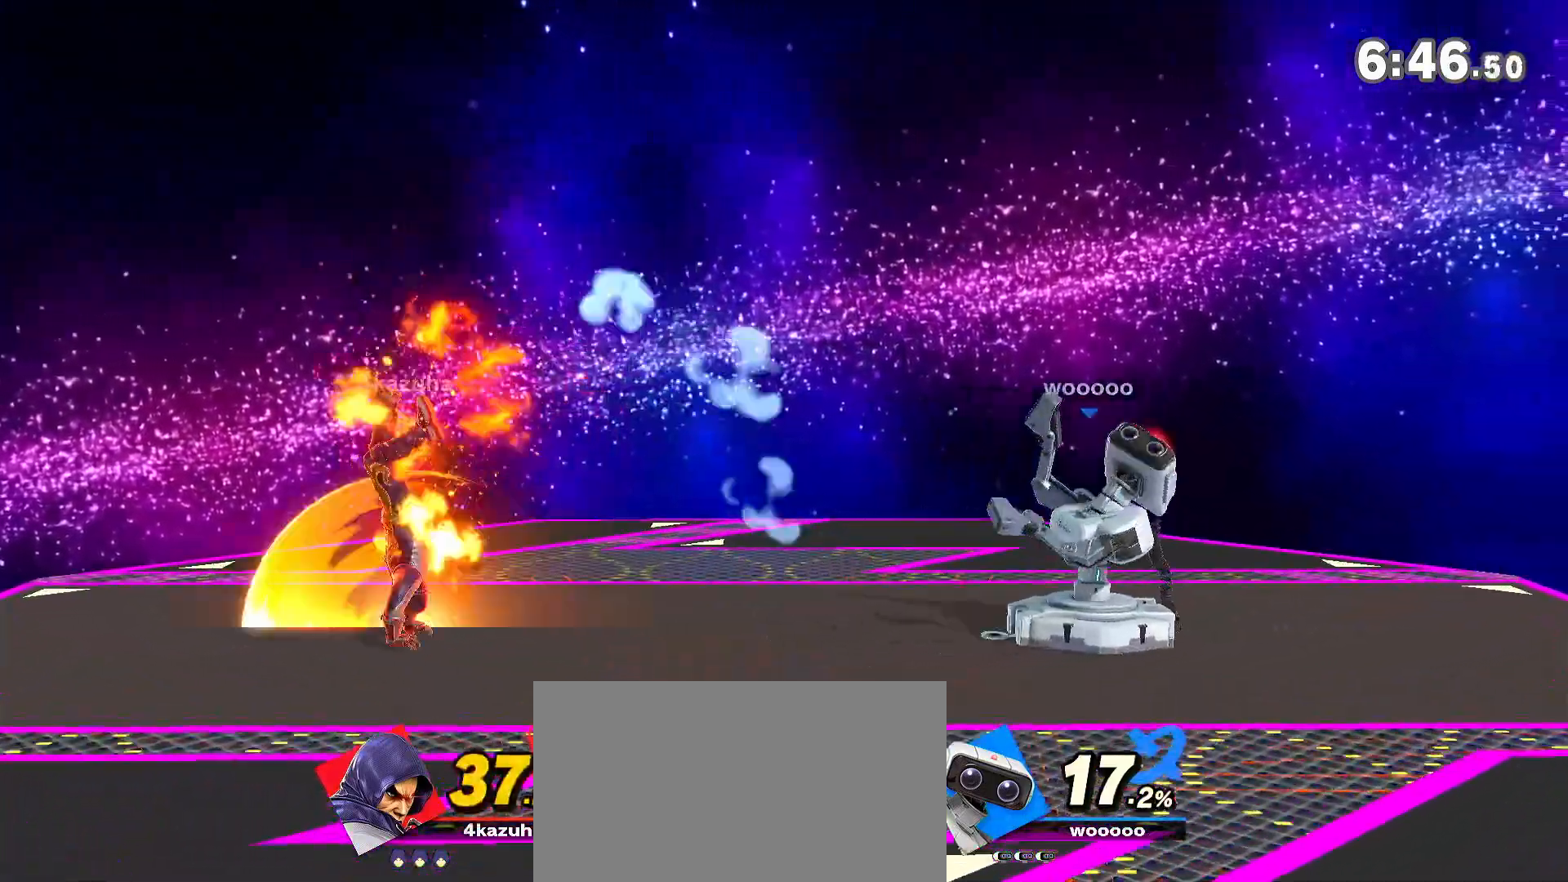
{"dt_ms": 1000, "buttons": ["R1"], "left_stick": "center", "right_stick": "center", "events": [[333, "left_stick", "right"], [450, "left_stick", "down-left"], [500, "left_stick", "center"], [533, "R1", "down"]]}
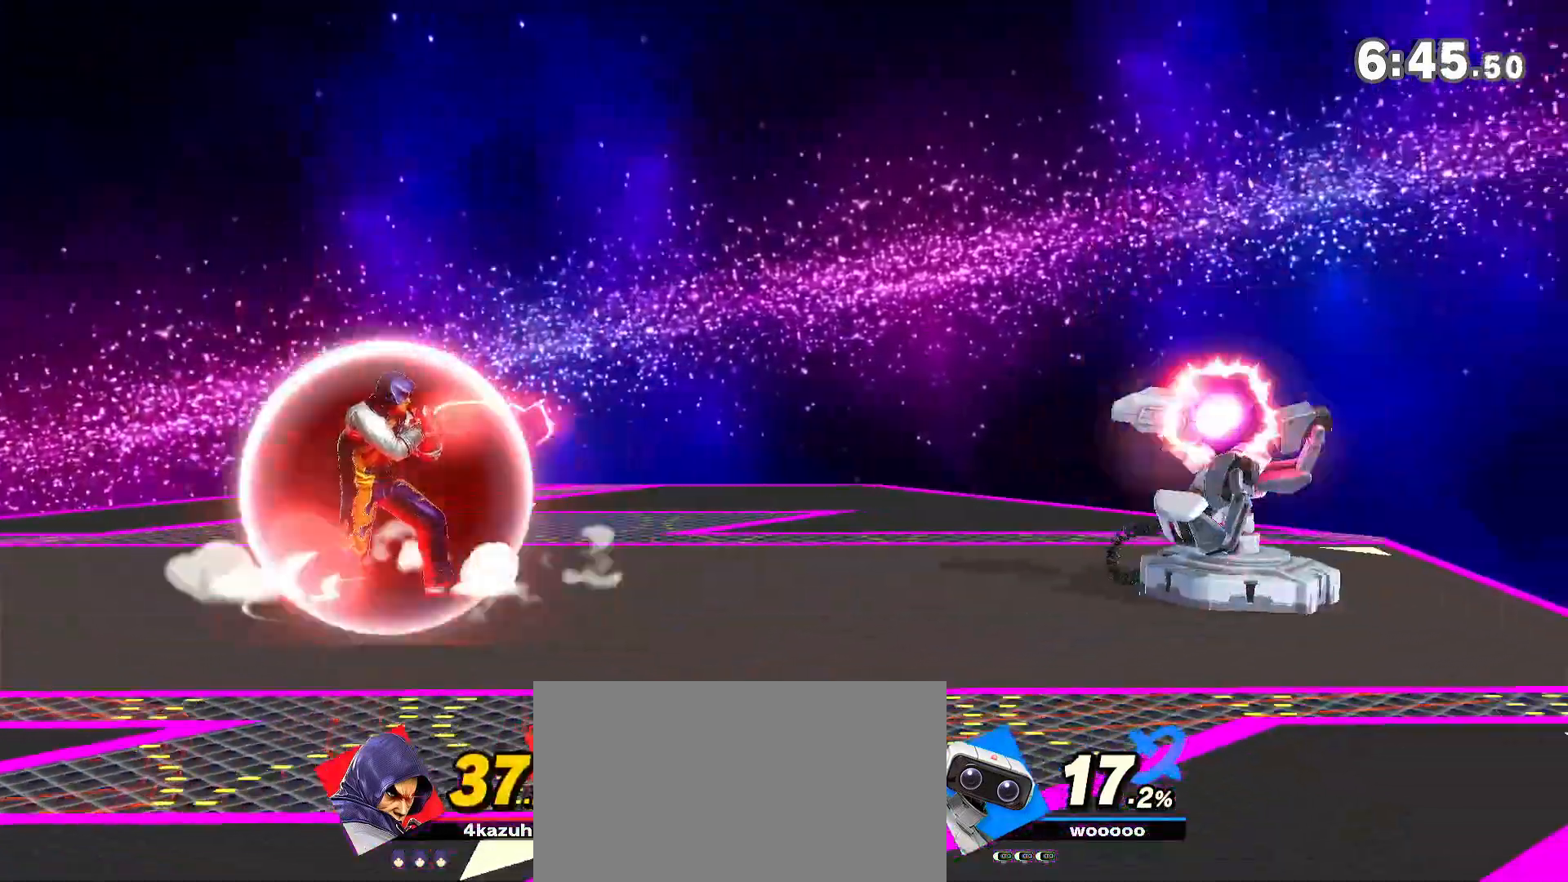
{"dt_ms": 500, "buttons": [], "left_stick": "right", "right_stick": "down", "events": [[250, "R1", "up"], [467, "left_stick", "right"], [500, "right_stick", "down"]]}
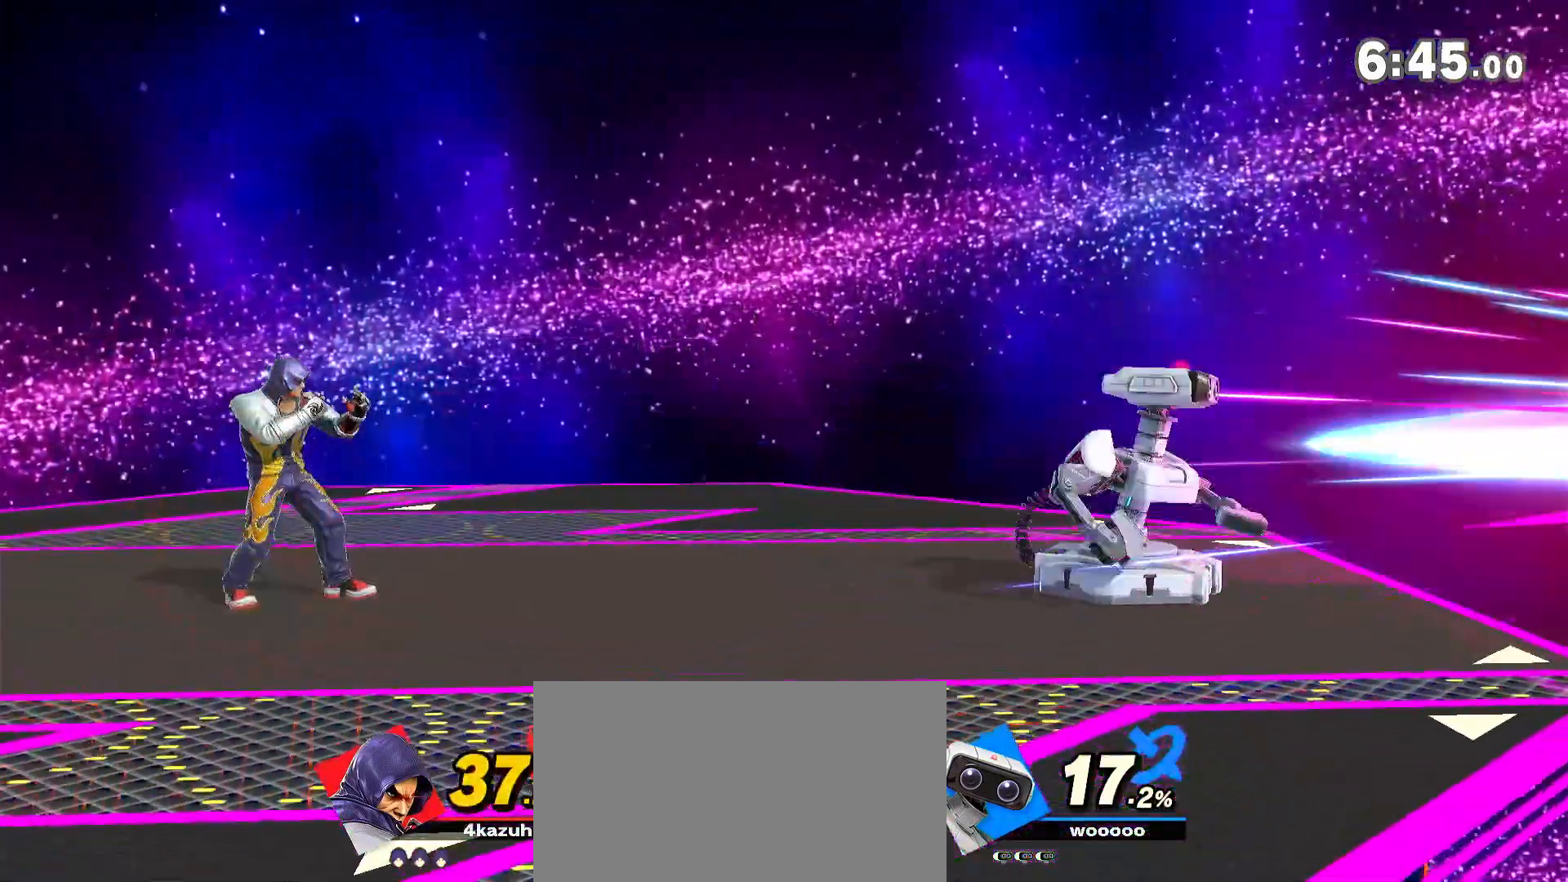
{"dt_ms": 500, "buttons": ["A", "Y"], "left_stick": "right", "right_stick": "center", "events": [[67, "right_stick", "center"], [117, "left_stick", "left"], [233, "left_stick", "center"], [300, "Y", "down"], [300, "left_stick", "left"], [400, "left_stick", "right"], [467, "Y", "up"], [483, "A", "down"], [483, "Y", "down"]]}
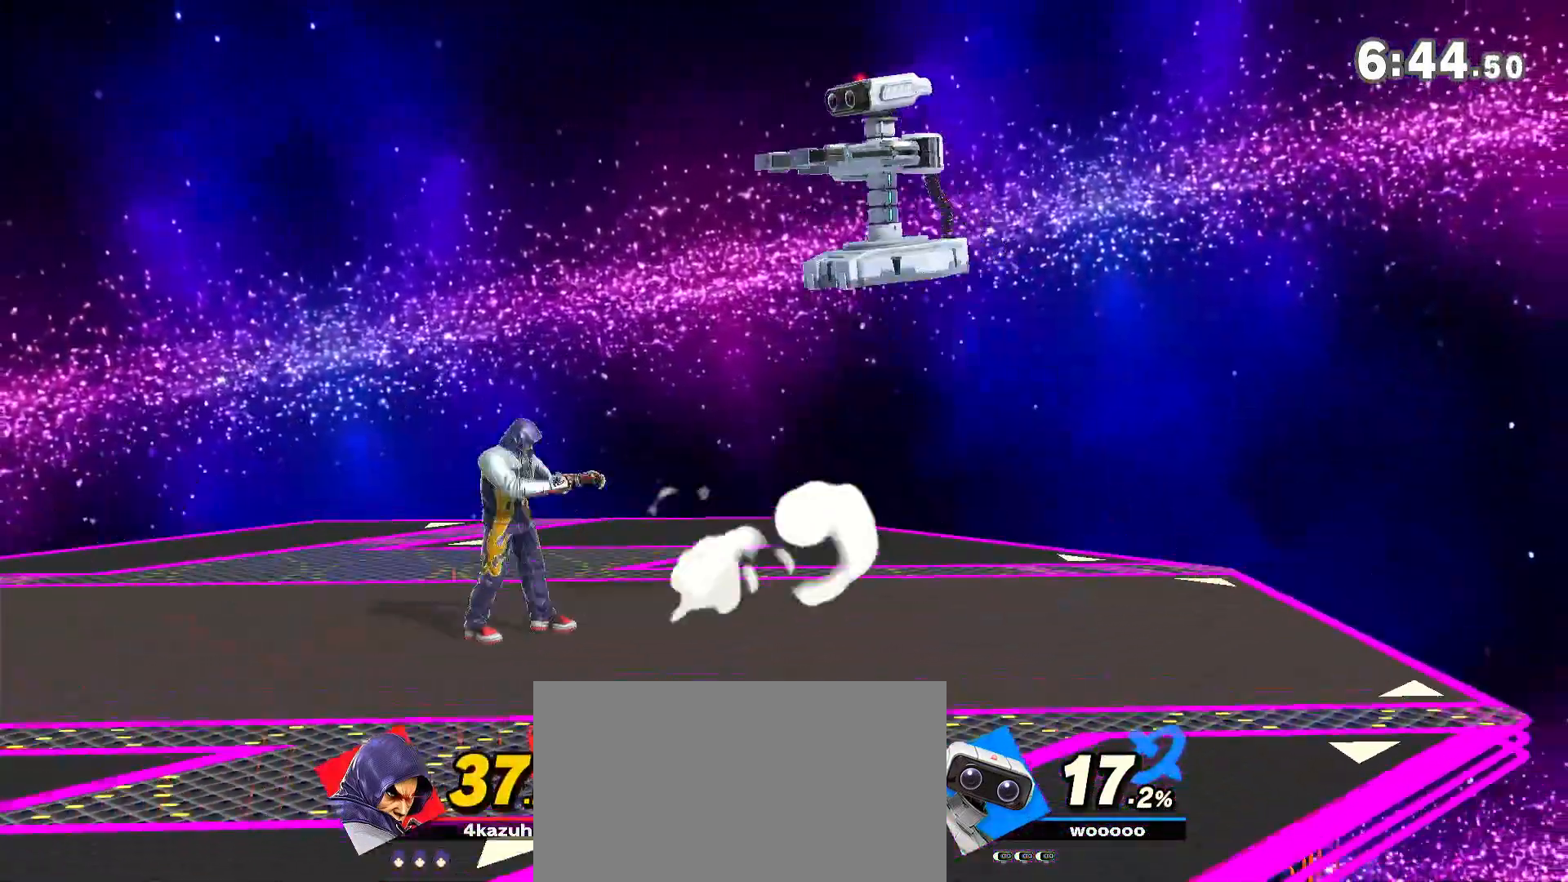
{"dt_ms": 500, "buttons": [], "left_stick": "right", "right_stick": "center", "events": [[17, "Y", "up"], [100, "A", "up"]]}
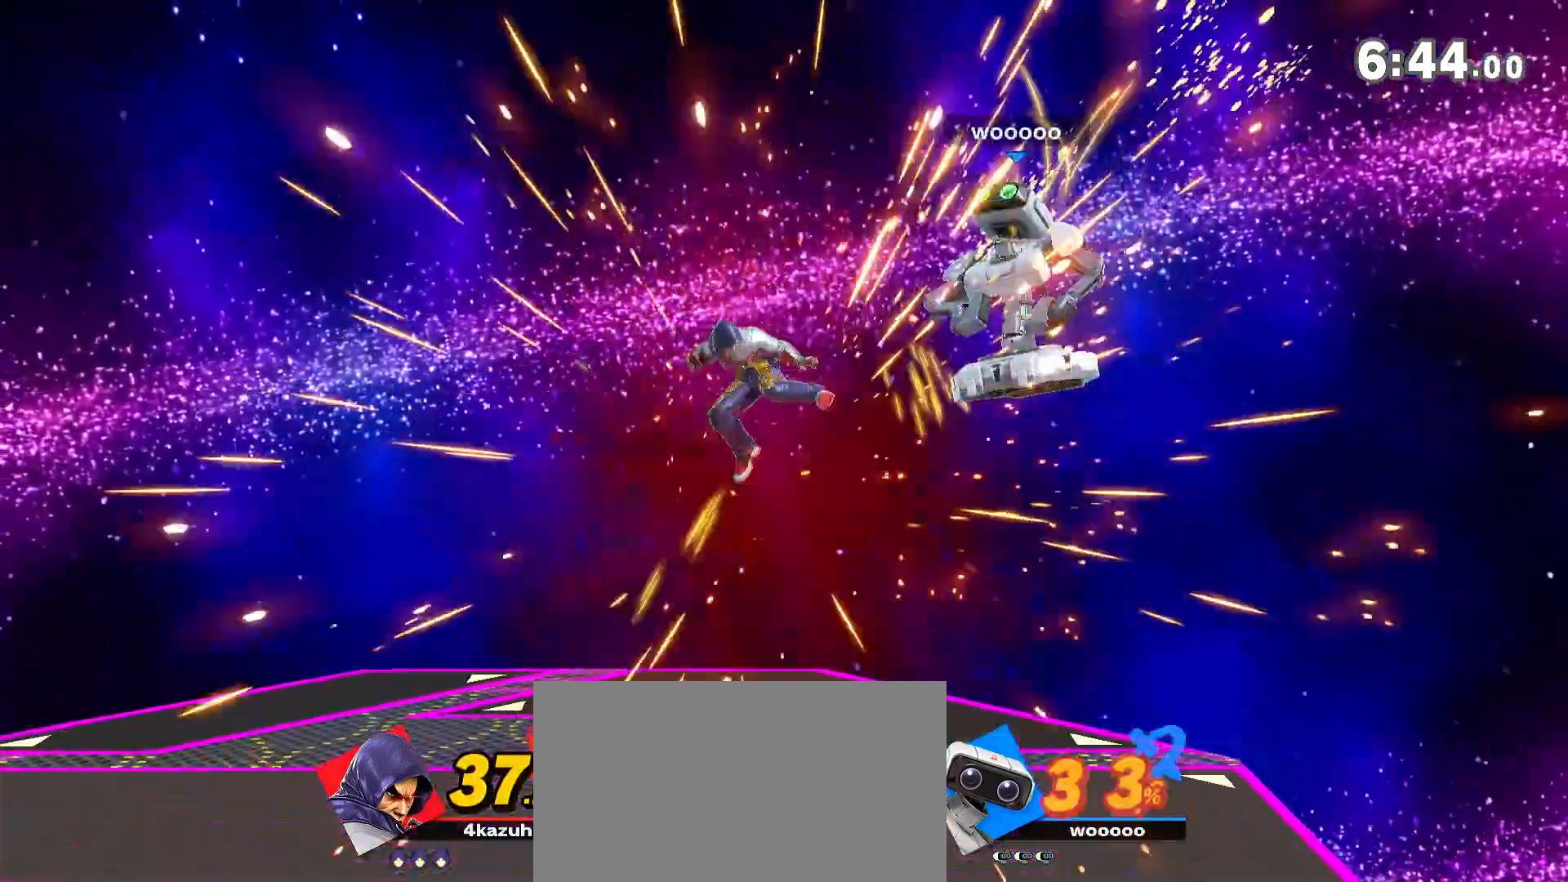
{"dt_ms": 500, "buttons": [], "left_stick": "left", "right_stick": "center", "events": [[133, "left_stick", "down-right"], [233, "left_stick", "center"], [283, "left_stick", "down-right"], [400, "left_stick", "center"], [500, "left_stick", "left"]]}
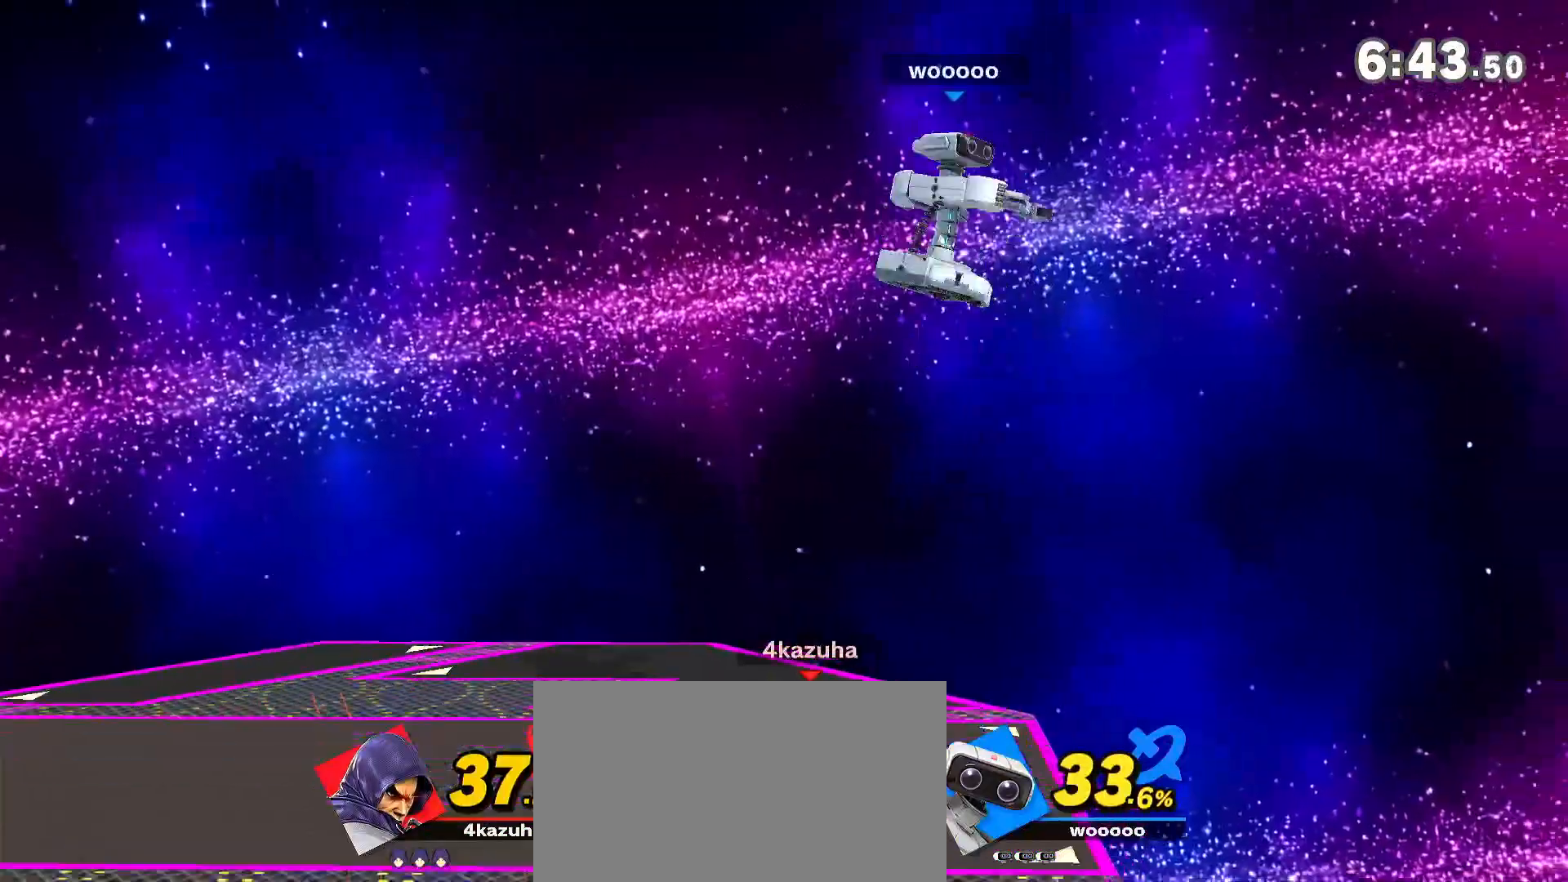
{"dt_ms": 500, "buttons": [], "left_stick": "left", "right_stick": "center", "events": [[100, "left_stick", "center"], [150, "left_stick", "left"], [367, "left_stick", "center"], [433, "left_stick", "left"]]}
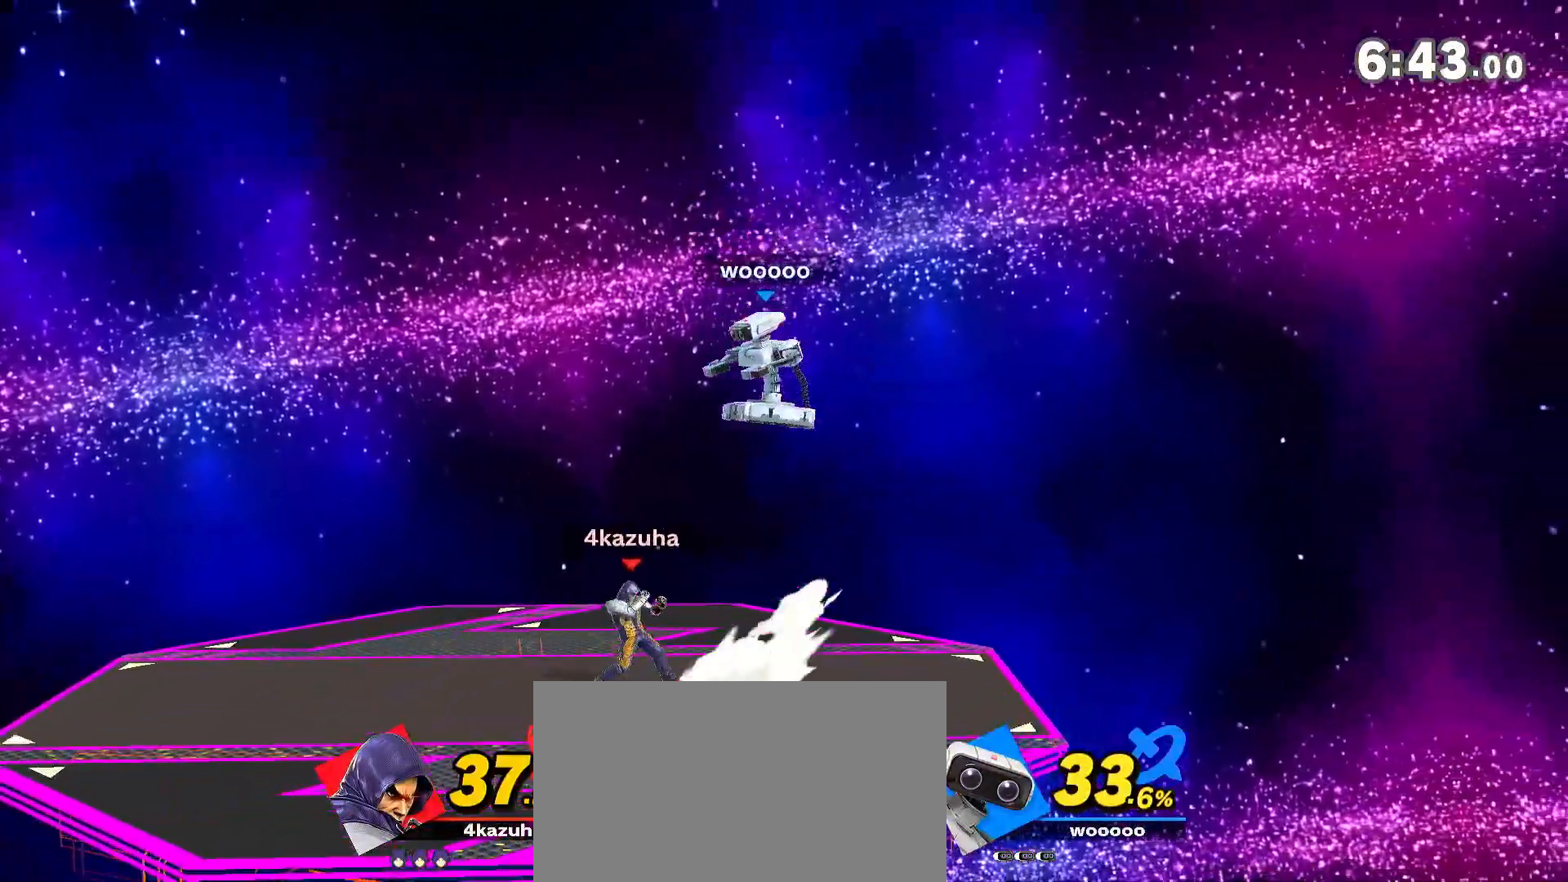
{"dt_ms": 500, "buttons": [], "left_stick": "center", "right_stick": "center", "events": [[33, "left_stick", "center"], [83, "left_stick", "right"], [150, "left_stick", "down"], [233, "A", "down"], [233, "left_stick", "down-right"], [267, "A", "up"], [367, "left_stick", "center"]]}
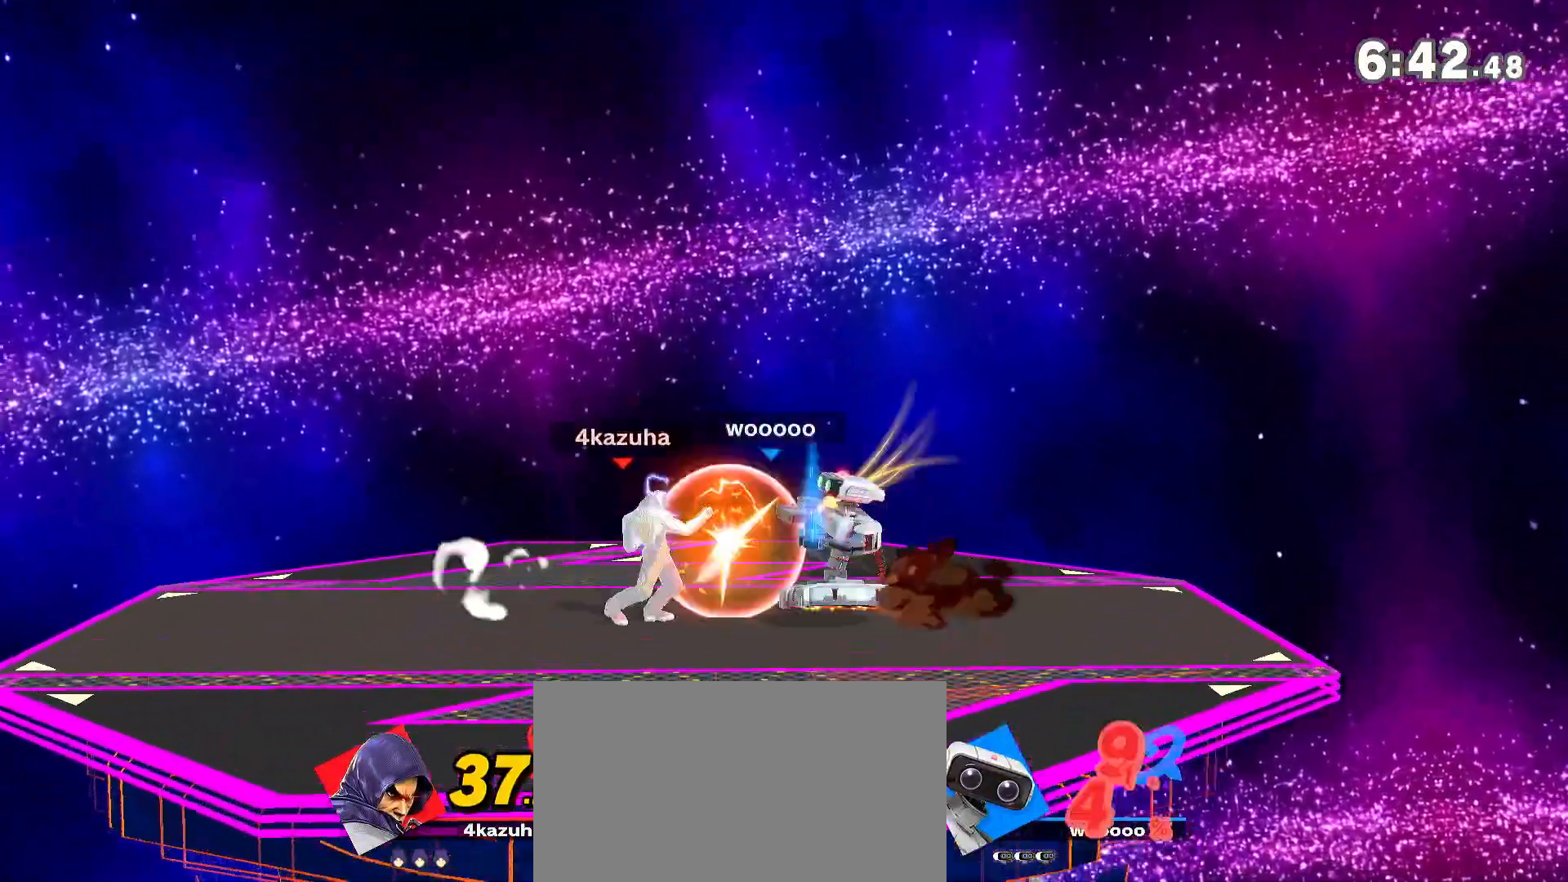
{"dt_ms": 500, "buttons": ["Y"], "left_stick": "center", "right_stick": "center", "events": [[233, "left_stick", "right"], [433, "left_stick", "center"], [500, "Y", "down"]]}